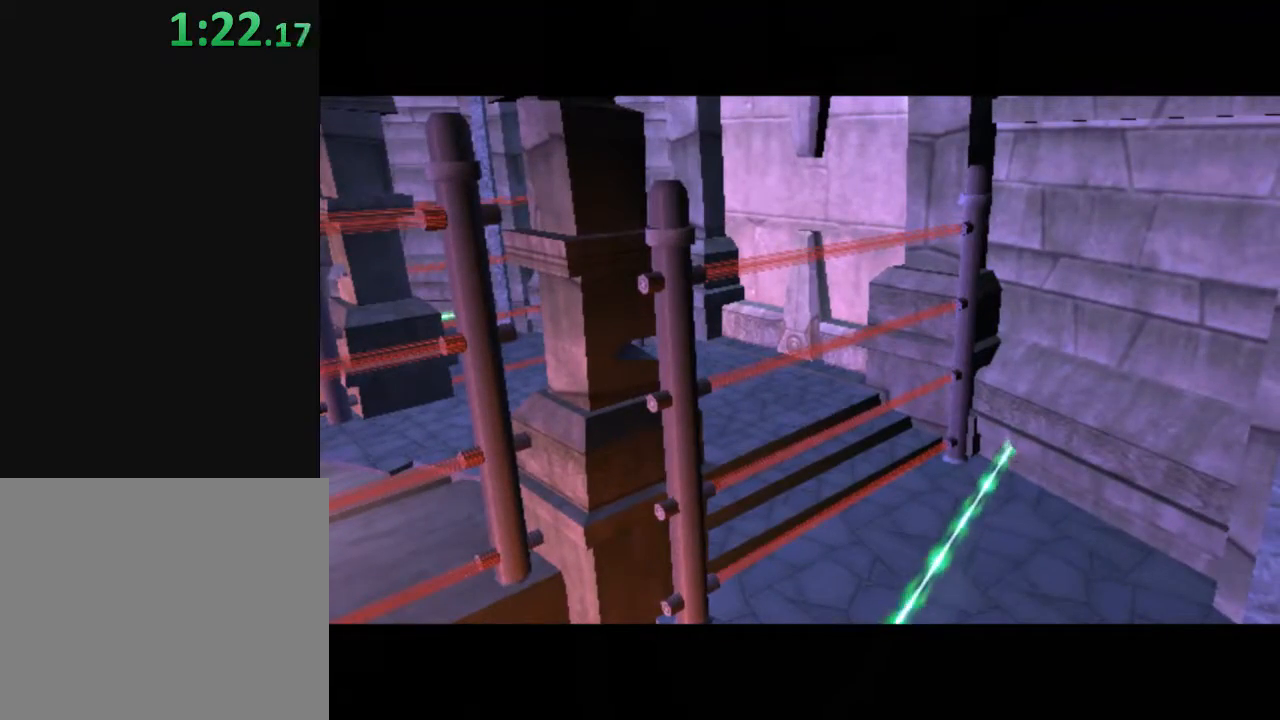
Gameplay with a controller (Xbox layout); each line is a JSON object with the inputs held at the frame after it. "events" lists button and stick changes between this image and that frame as [ms after this image, input, new state], when the widget could be followed in between.
{"buttons": [], "left_stick": "center", "right_stick": "center", "events": []}
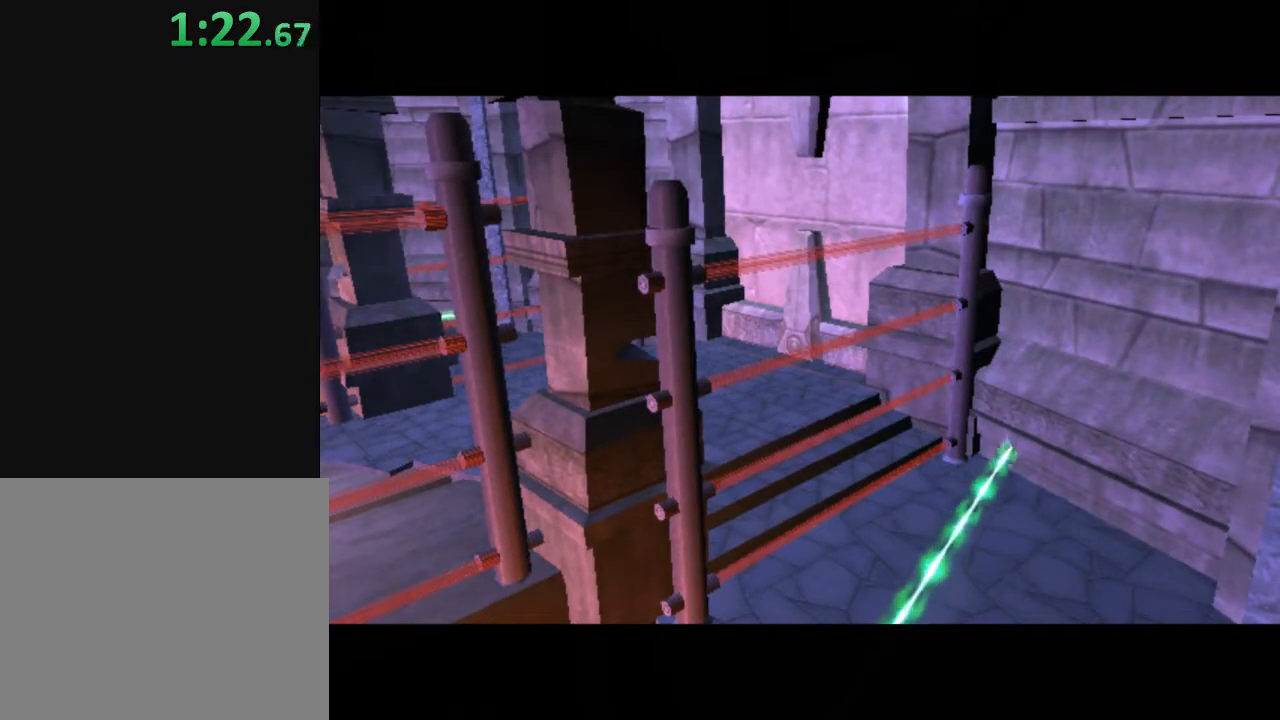
{"buttons": [], "left_stick": "center", "right_stick": "center", "events": []}
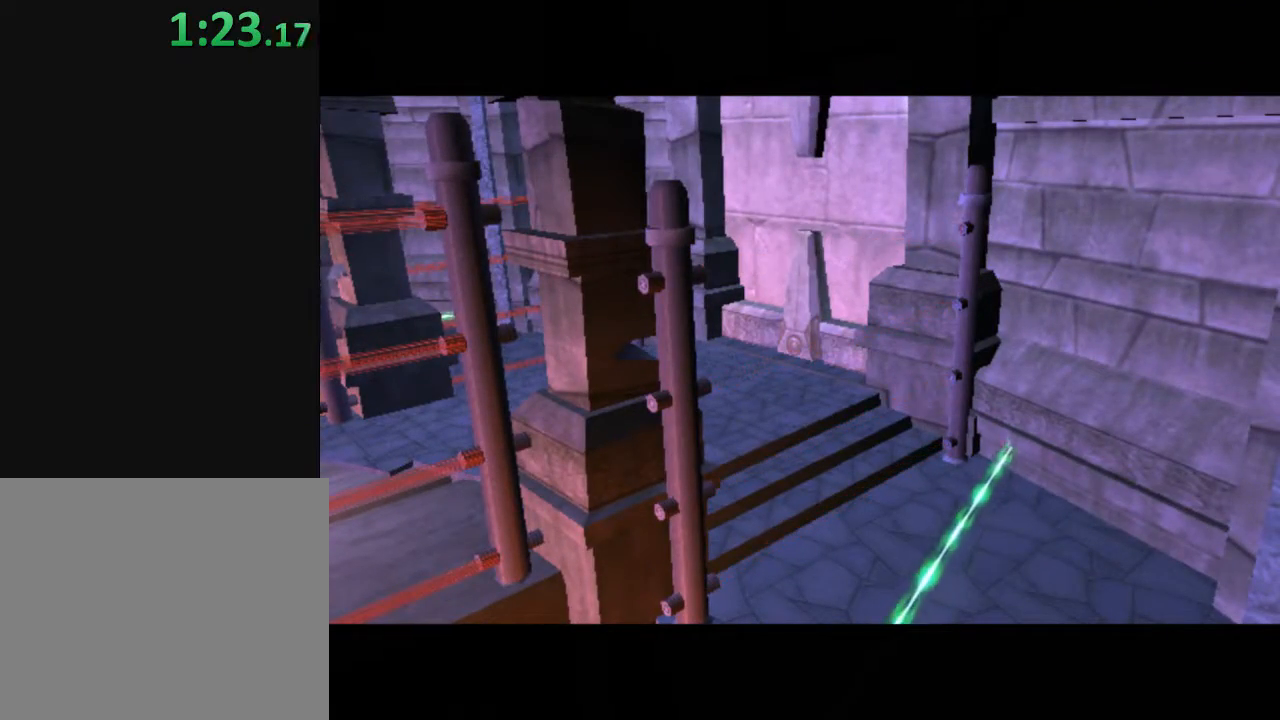
{"buttons": [], "left_stick": "center", "right_stick": "center", "events": []}
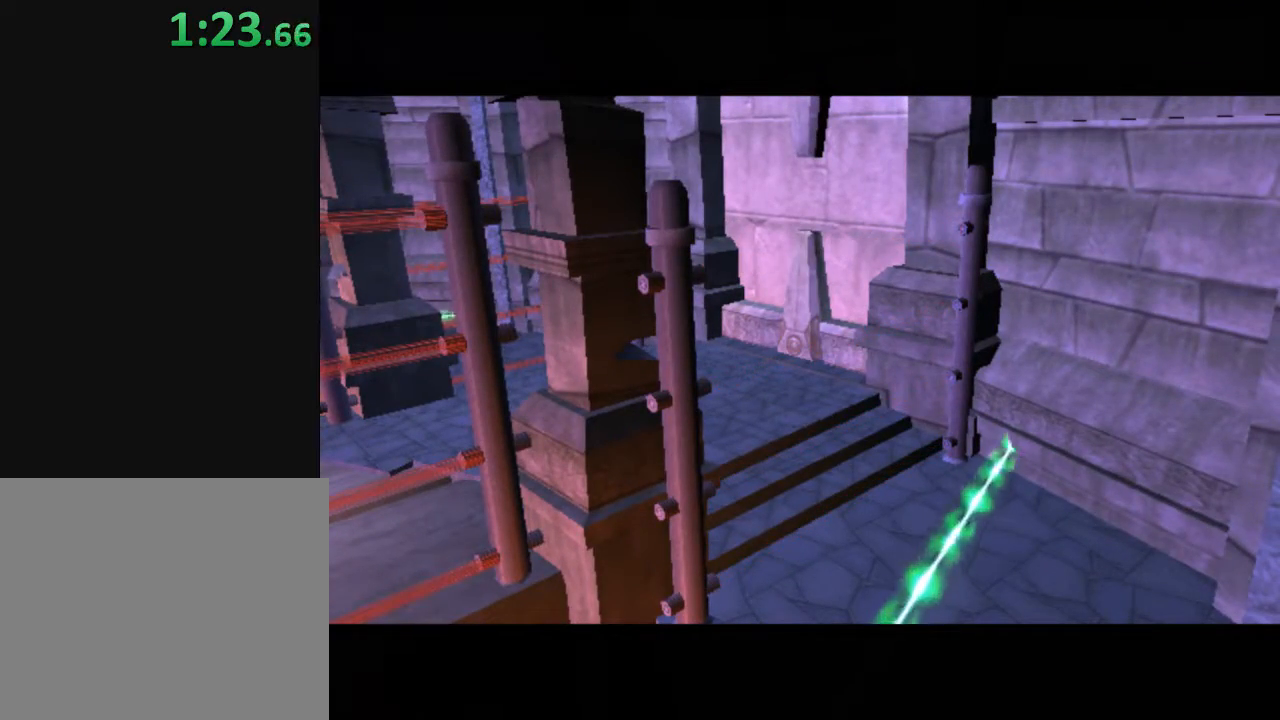
{"buttons": ["L2"], "left_stick": "down-left", "right_stick": "down", "events": [[333, "L2", "down"], [400, "left_stick", "down-left"], [400, "right_stick", "down"]]}
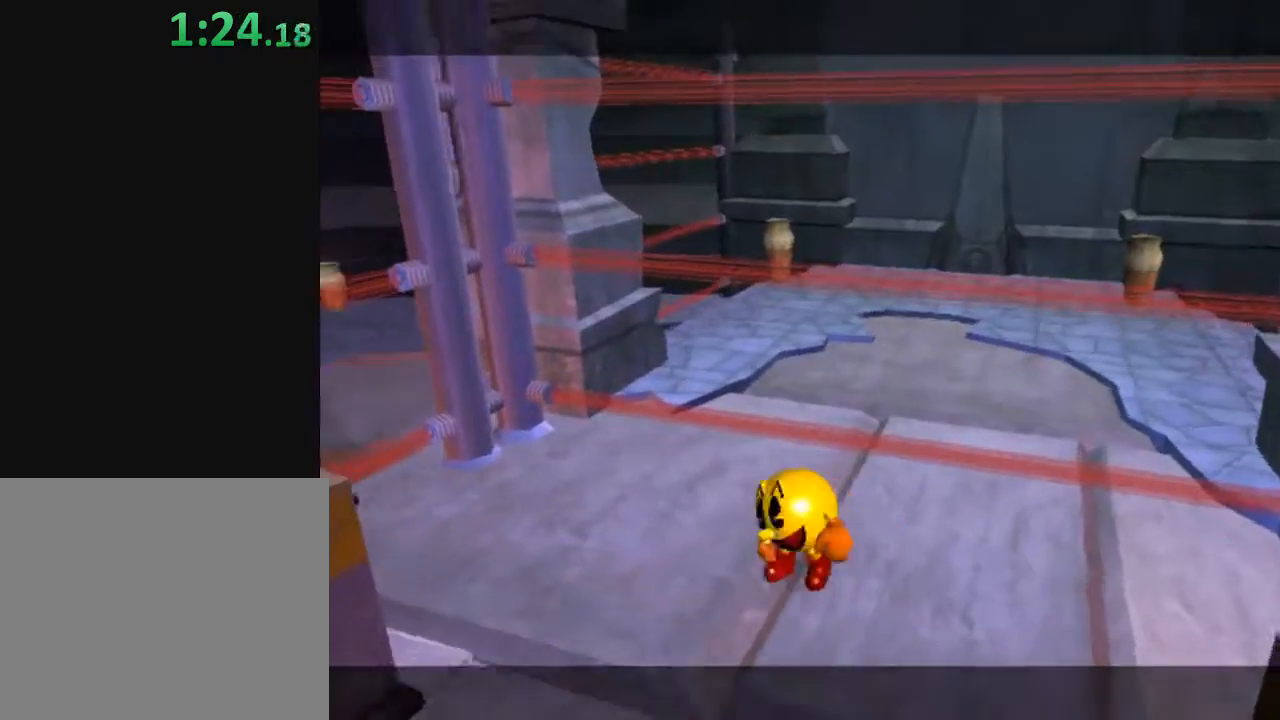
{"buttons": ["R2"], "left_stick": "up-left", "right_stick": "center", "events": [[17, "right_stick", "center"], [50, "L2", "up"], [250, "X", "down"], [317, "left_stick", "left"], [367, "X", "up"], [433, "left_stick", "up-left"], [500, "R2", "down"]]}
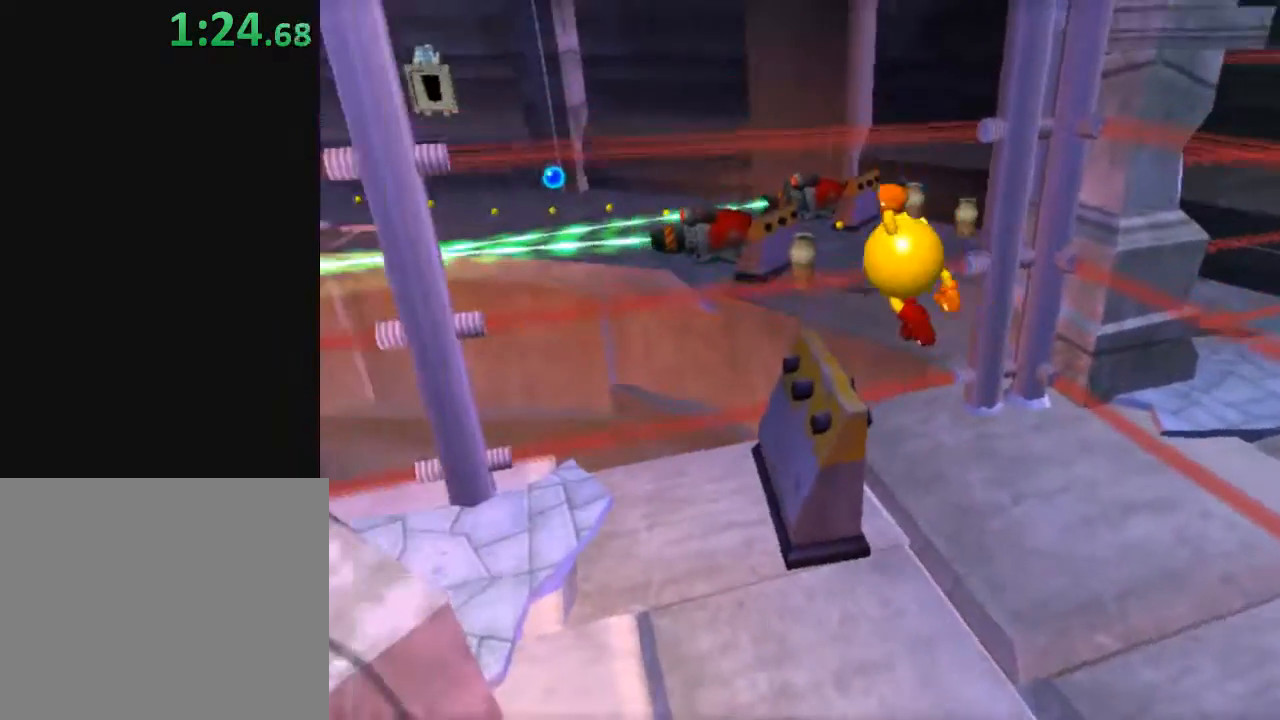
{"buttons": ["L2"], "left_stick": "up-left", "right_stick": "down", "events": [[33, "right_stick", "down"], [117, "left_stick", "center"], [217, "right_stick", "center"], [233, "R2", "up"], [400, "left_stick", "up-left"], [433, "L2", "down"], [450, "right_stick", "down"]]}
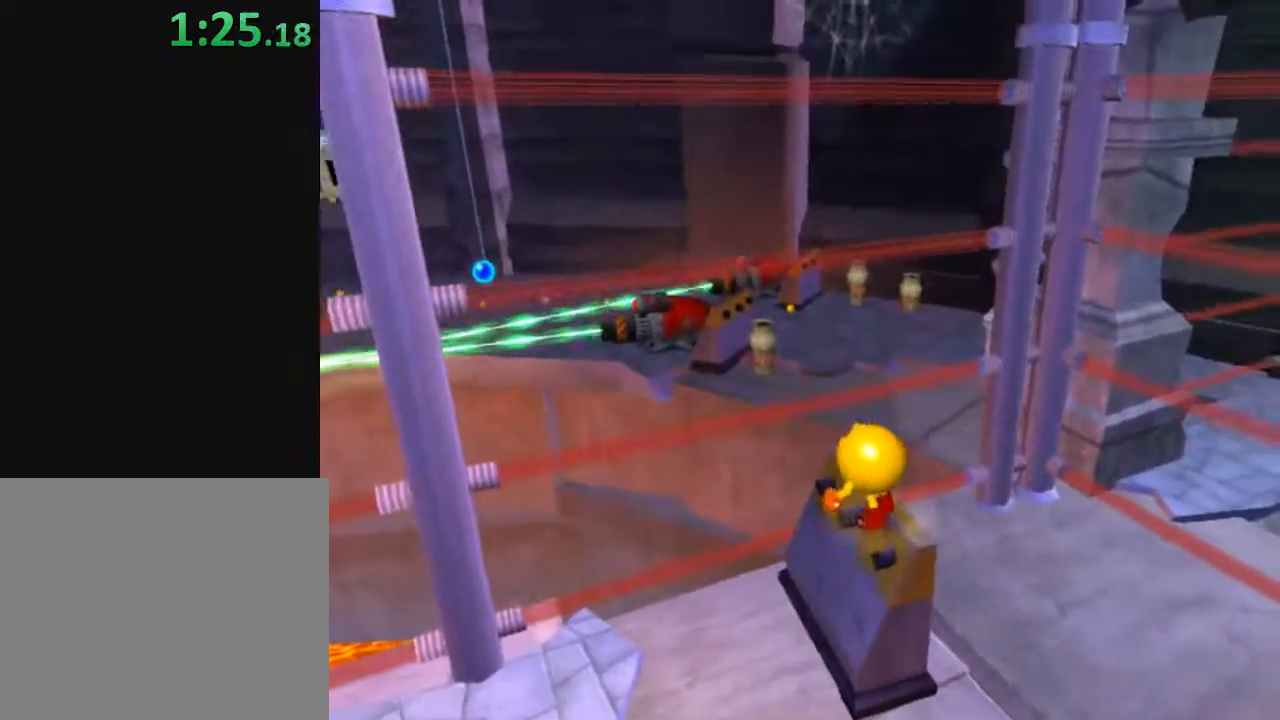
{"buttons": [], "left_stick": "up-right", "right_stick": "center", "events": [[50, "L2", "up"], [50, "right_stick", "center"], [100, "left_stick", "center"], [283, "left_stick", "up"], [333, "left_stick", "up-right"]]}
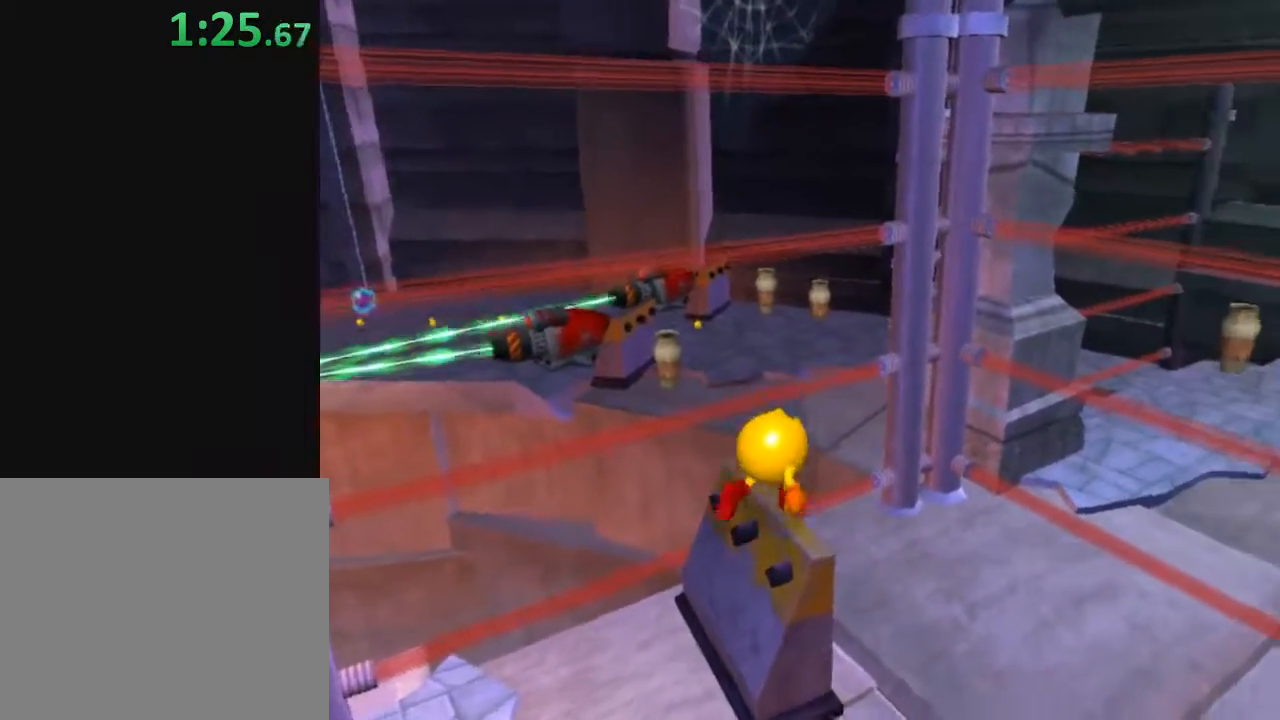
{"buttons": [], "left_stick": "up-left", "right_stick": "center", "events": [[117, "X", "down"], [283, "left_stick", "up"], [383, "left_stick", "up-left"], [433, "X", "up"]]}
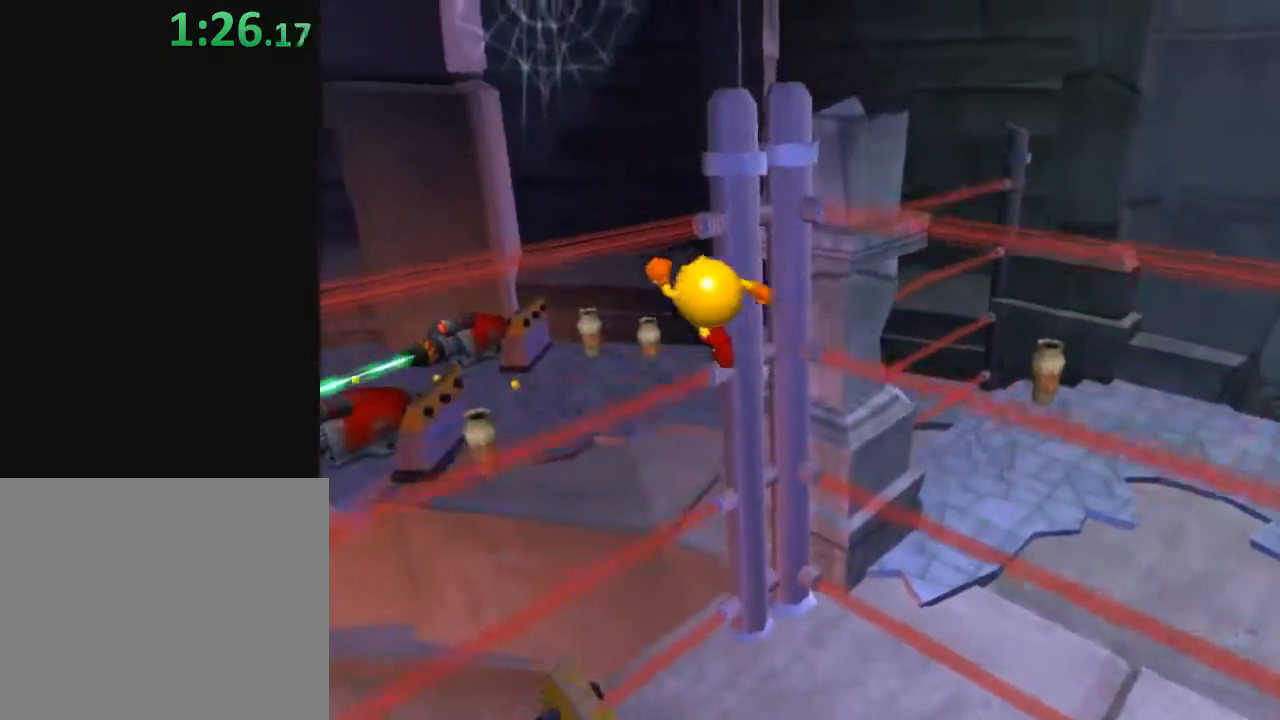
{"buttons": [], "left_stick": "up", "right_stick": "center", "events": [[317, "left_stick", "up"]]}
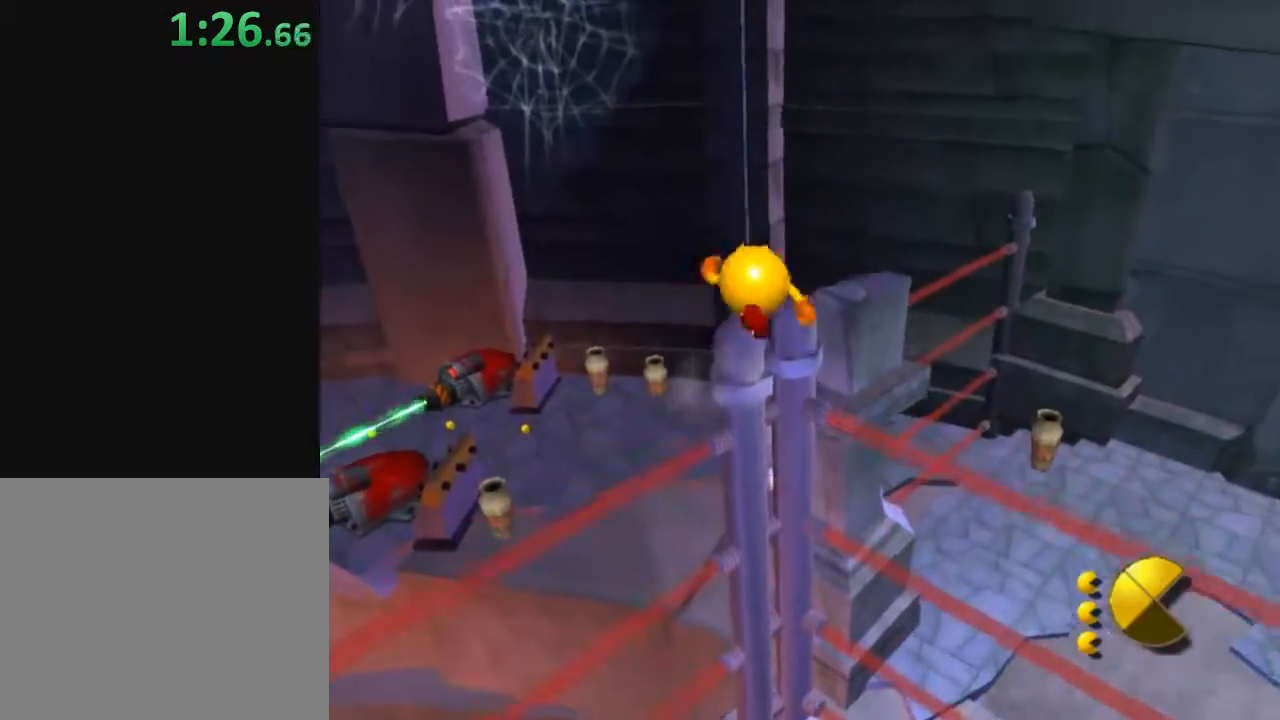
{"buttons": [], "left_stick": "center", "right_stick": "center", "events": [[67, "B", "down"], [67, "X", "down"], [150, "left_stick", "center"], [250, "left_stick", "up-left"], [267, "B", "up"], [300, "X", "up"], [383, "left_stick", "center"]]}
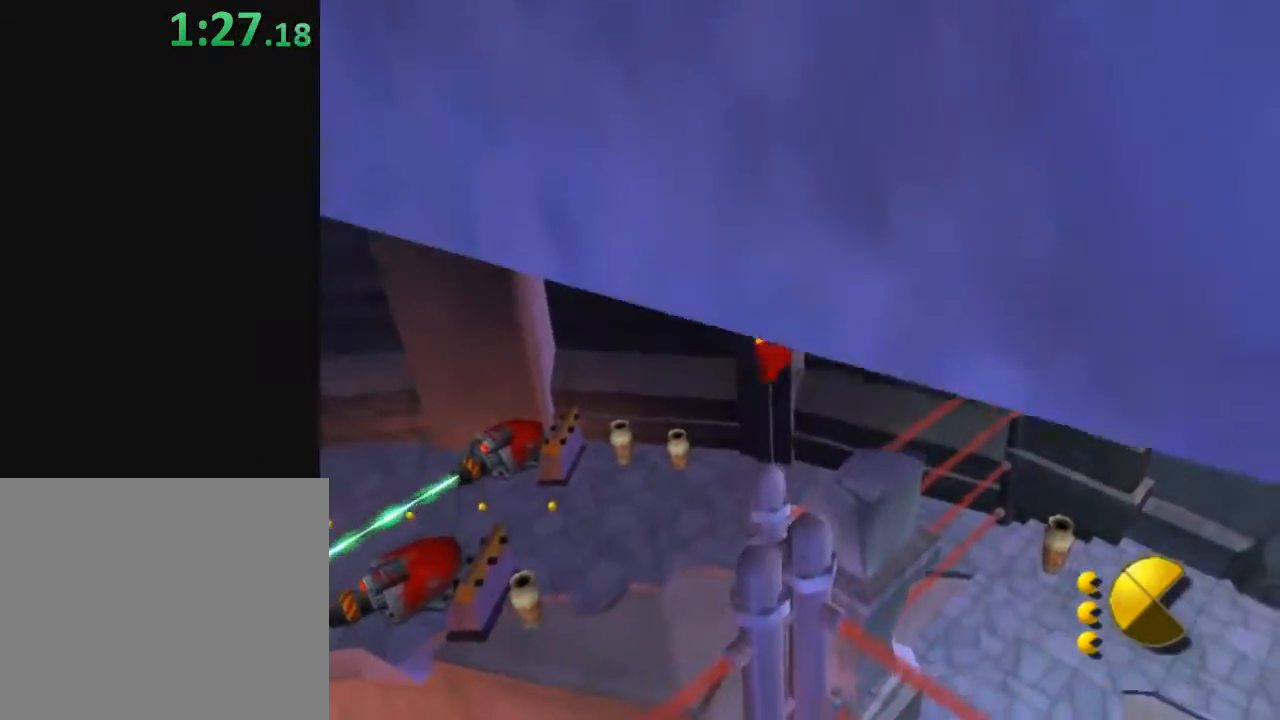
{"buttons": ["B", "X"], "left_stick": "up-left", "right_stick": "center", "events": [[283, "left_stick", "left"], [400, "left_stick", "up-left"], [417, "B", "down"], [450, "X", "down"]]}
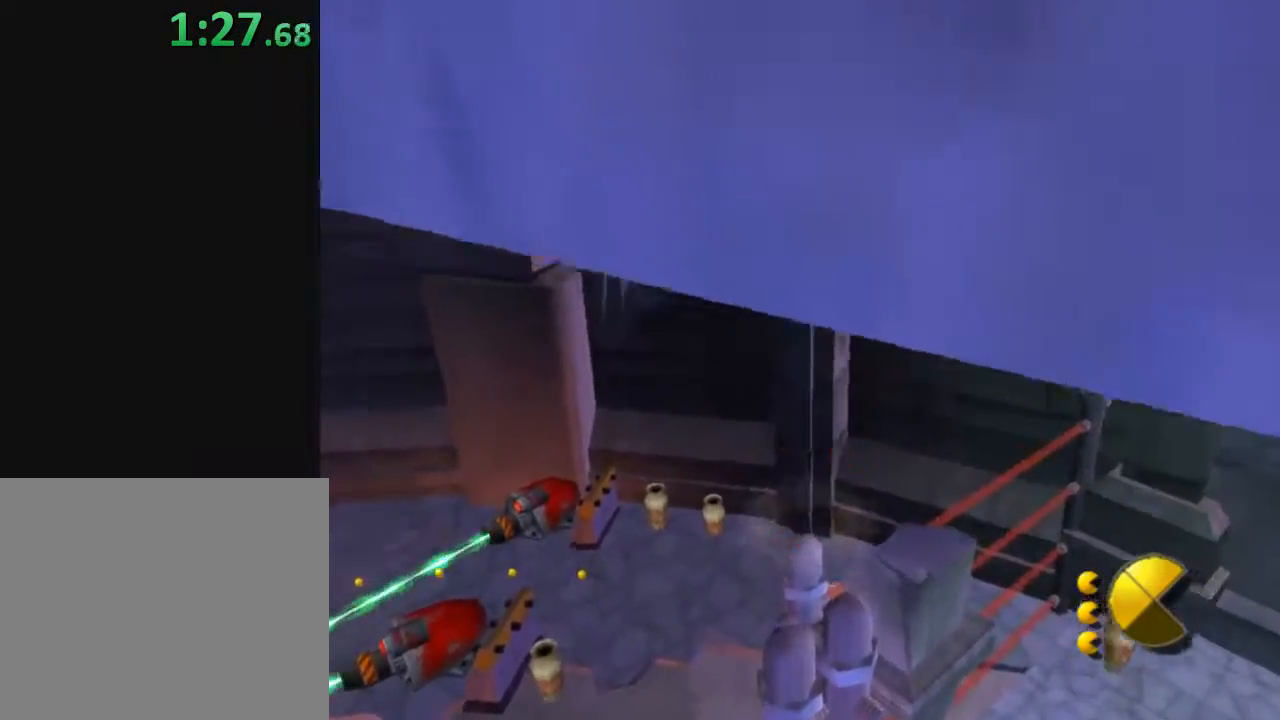
{"buttons": [], "left_stick": "up", "right_stick": "center", "events": [[150, "B", "up"], [150, "left_stick", "up"], [183, "X", "up"]]}
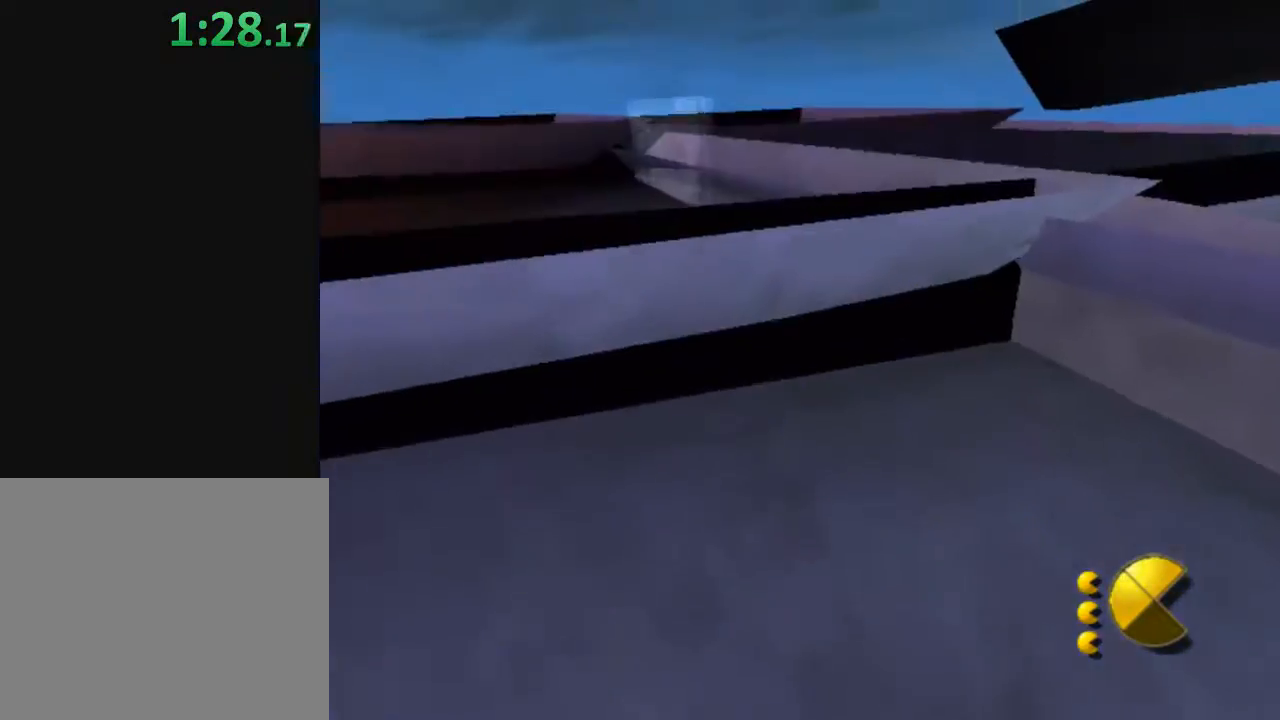
{"buttons": [], "left_stick": "up", "right_stick": "center", "events": []}
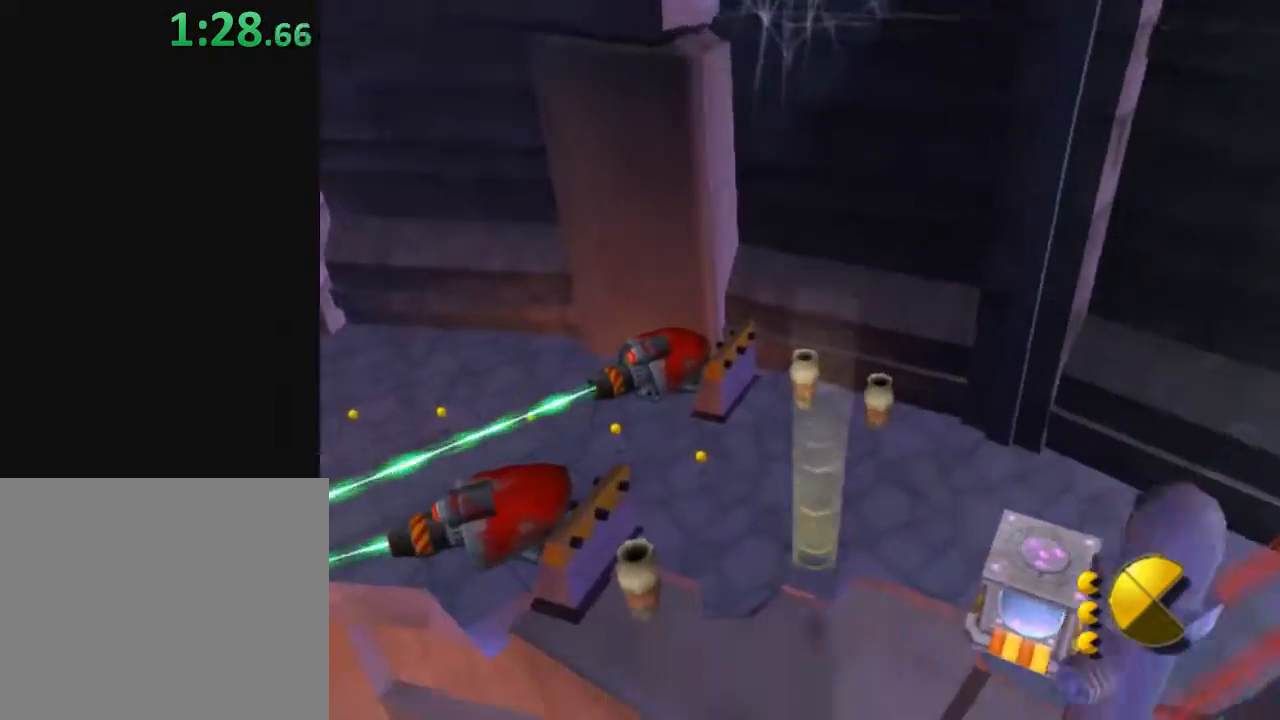
{"buttons": [], "left_stick": "up", "right_stick": "center", "events": [[250, "X", "down"], [450, "X", "up"]]}
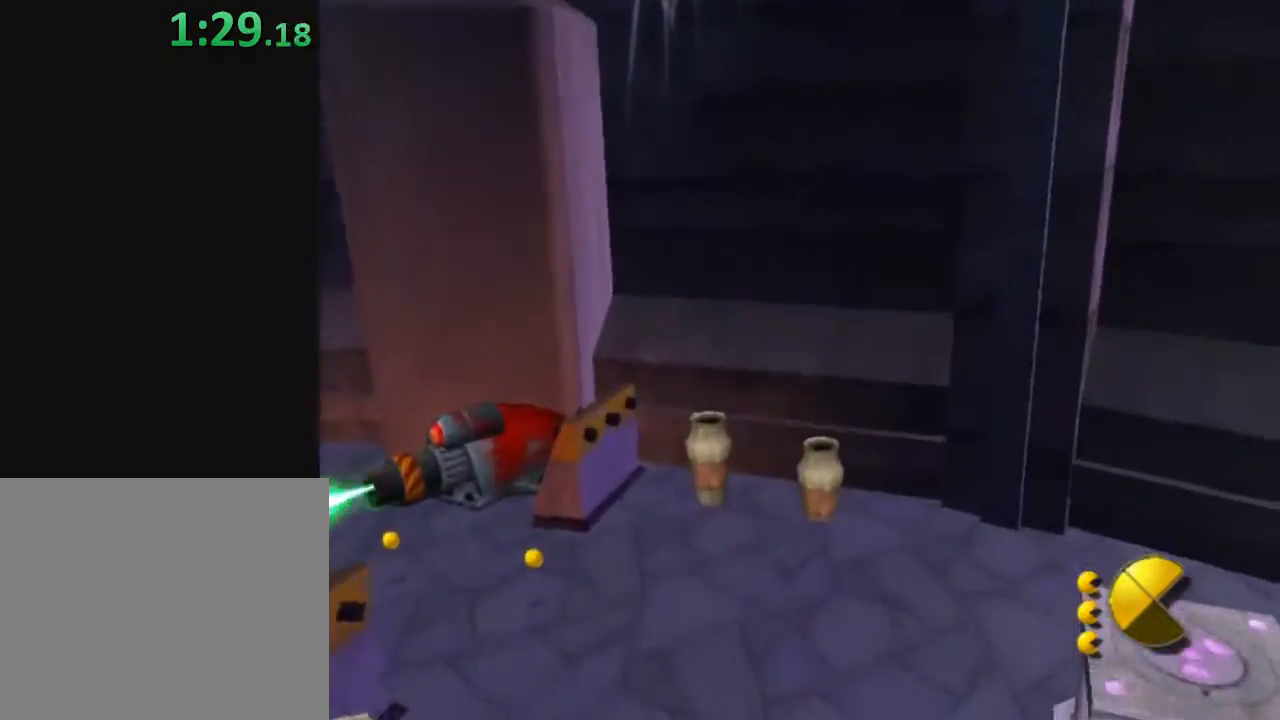
{"buttons": ["X"], "left_stick": "up-left", "right_stick": "center", "events": [[200, "X", "down"], [233, "left_stick", "up-left"], [367, "X", "up"], [500, "X", "down"]]}
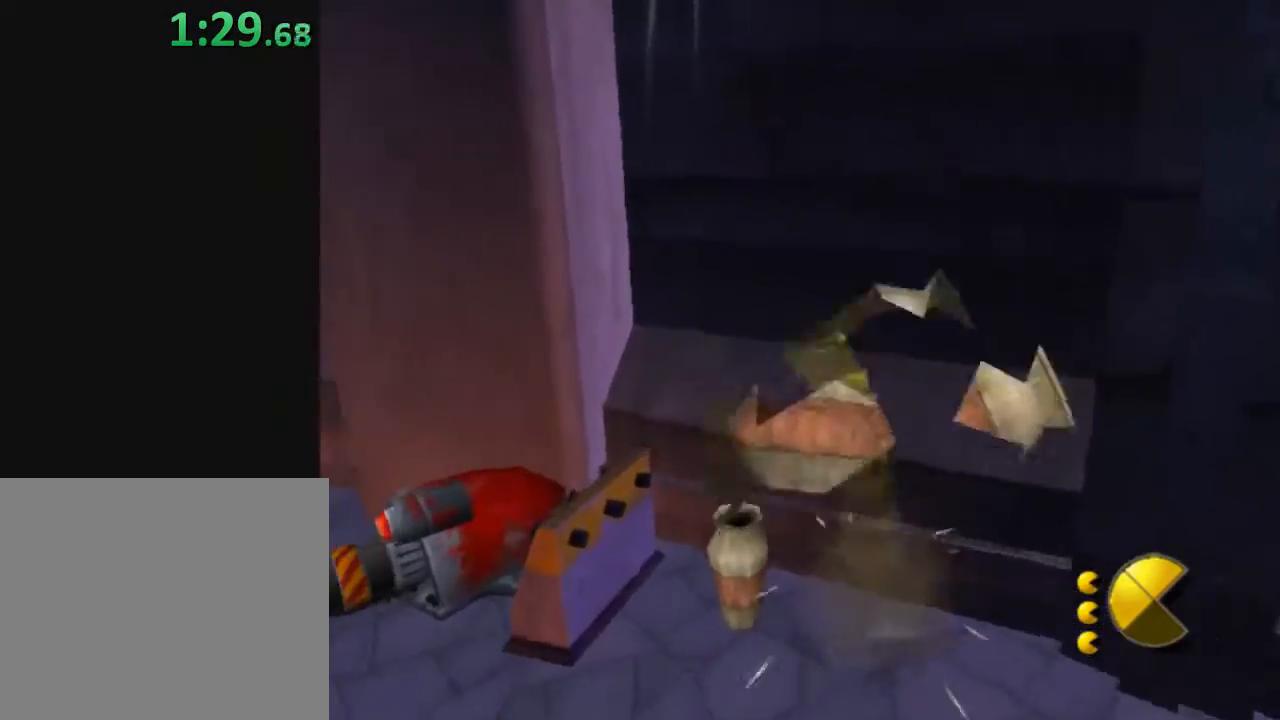
{"buttons": ["L2"], "left_stick": "down-right", "right_stick": "down", "events": [[133, "left_stick", "center"], [183, "X", "up"], [317, "left_stick", "down-right"], [400, "L2", "down"], [433, "right_stick", "down"]]}
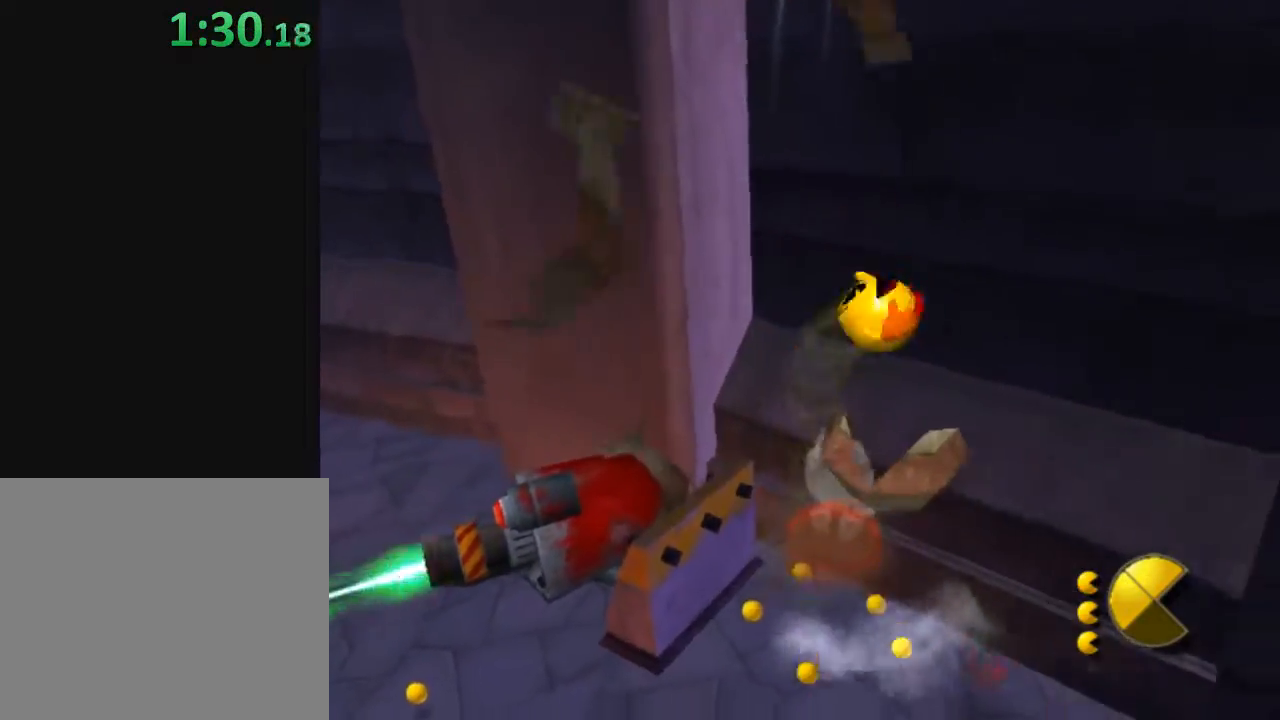
{"buttons": ["L2"], "left_stick": "center", "right_stick": "center", "events": [[33, "left_stick", "center"], [233, "left_stick", "right"], [400, "left_stick", "center"], [433, "right_stick", "center"]]}
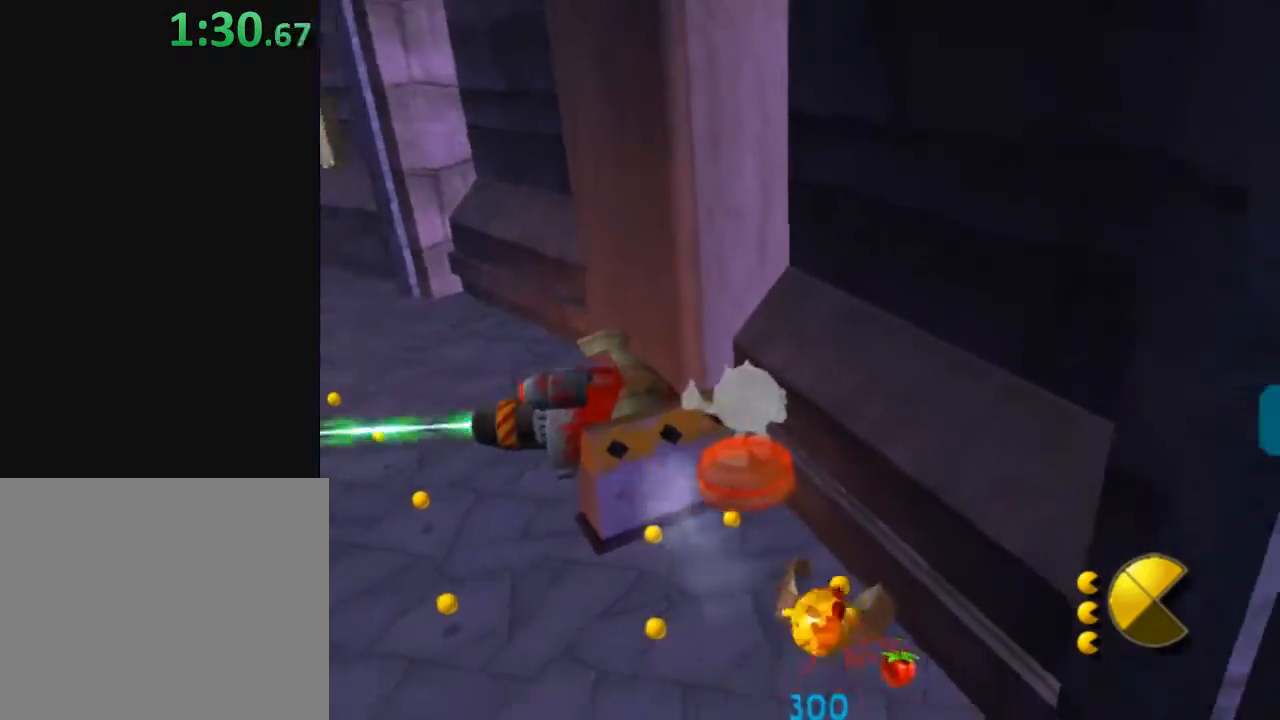
{"buttons": [], "left_stick": "up-left", "right_stick": "center", "events": [[17, "L2", "up"], [117, "left_stick", "up-left"]]}
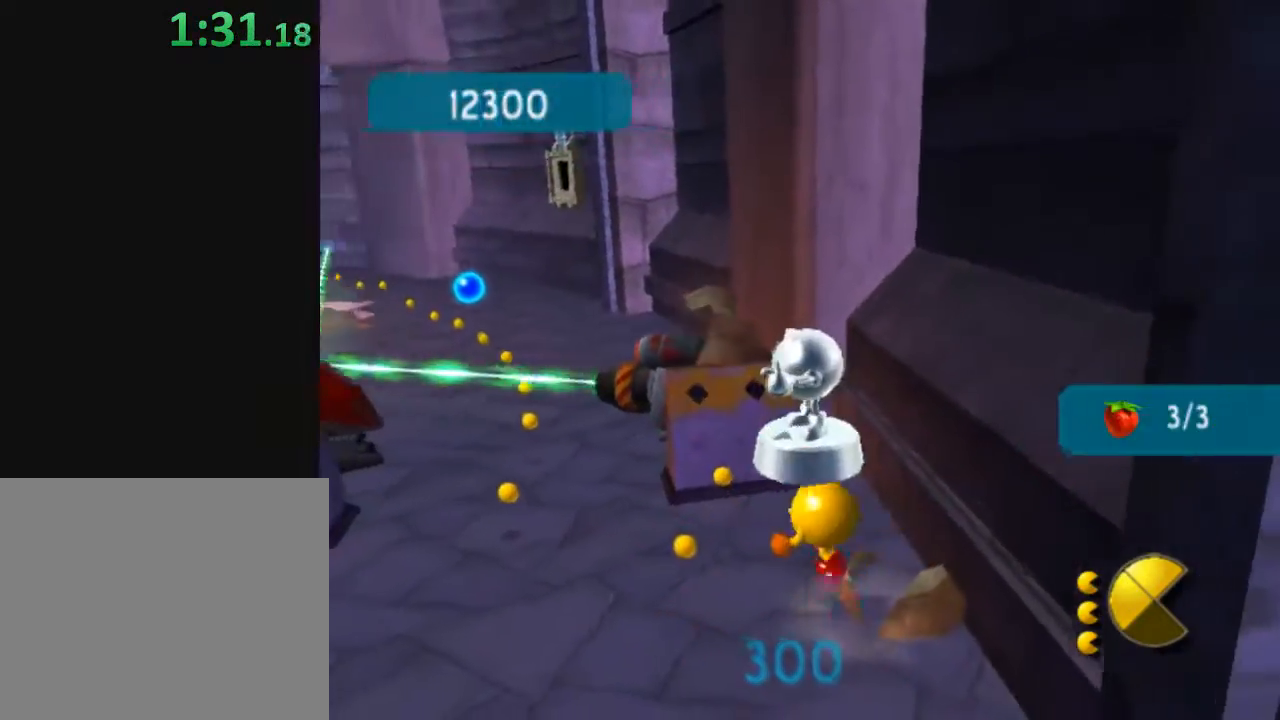
{"buttons": [], "left_stick": "left", "right_stick": "center", "events": [[133, "X", "down"], [150, "left_stick", "left"], [250, "left_stick", "down-left"], [333, "X", "up"], [433, "left_stick", "left"]]}
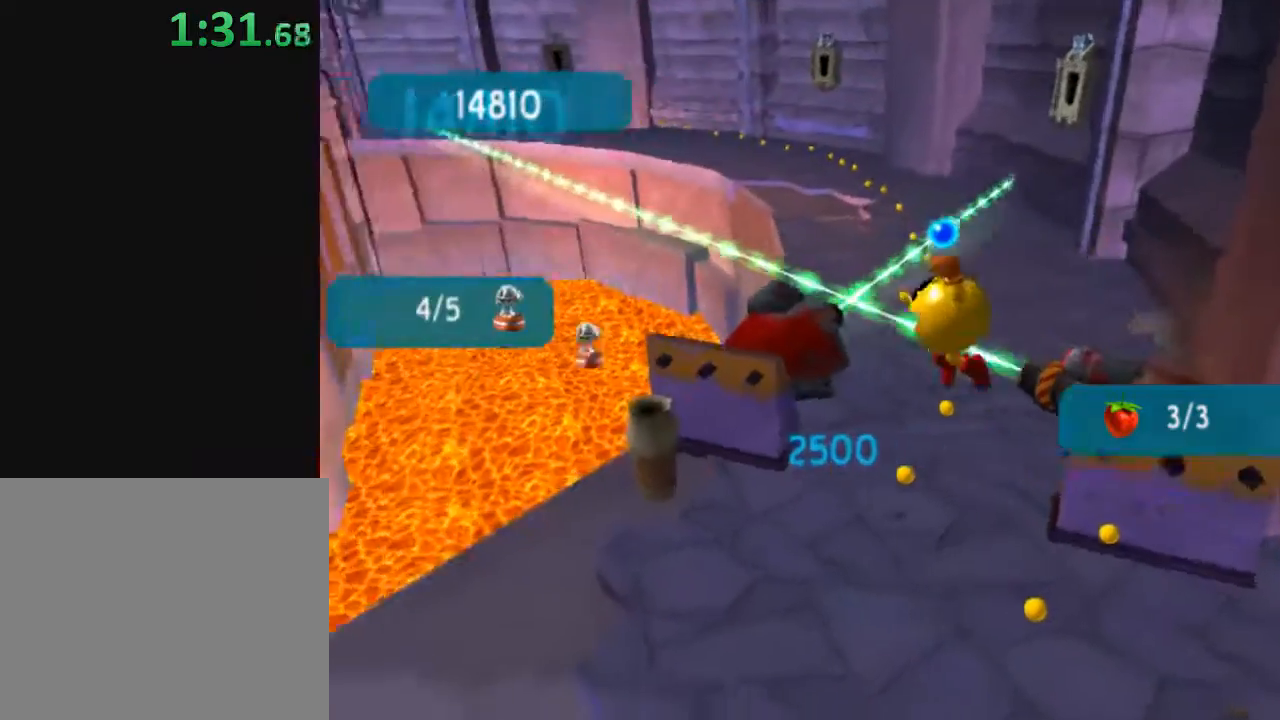
{"buttons": [], "left_stick": "up", "right_stick": "center", "events": [[117, "left_stick", "up-left"], [183, "X", "down"], [333, "X", "up"], [500, "left_stick", "up"]]}
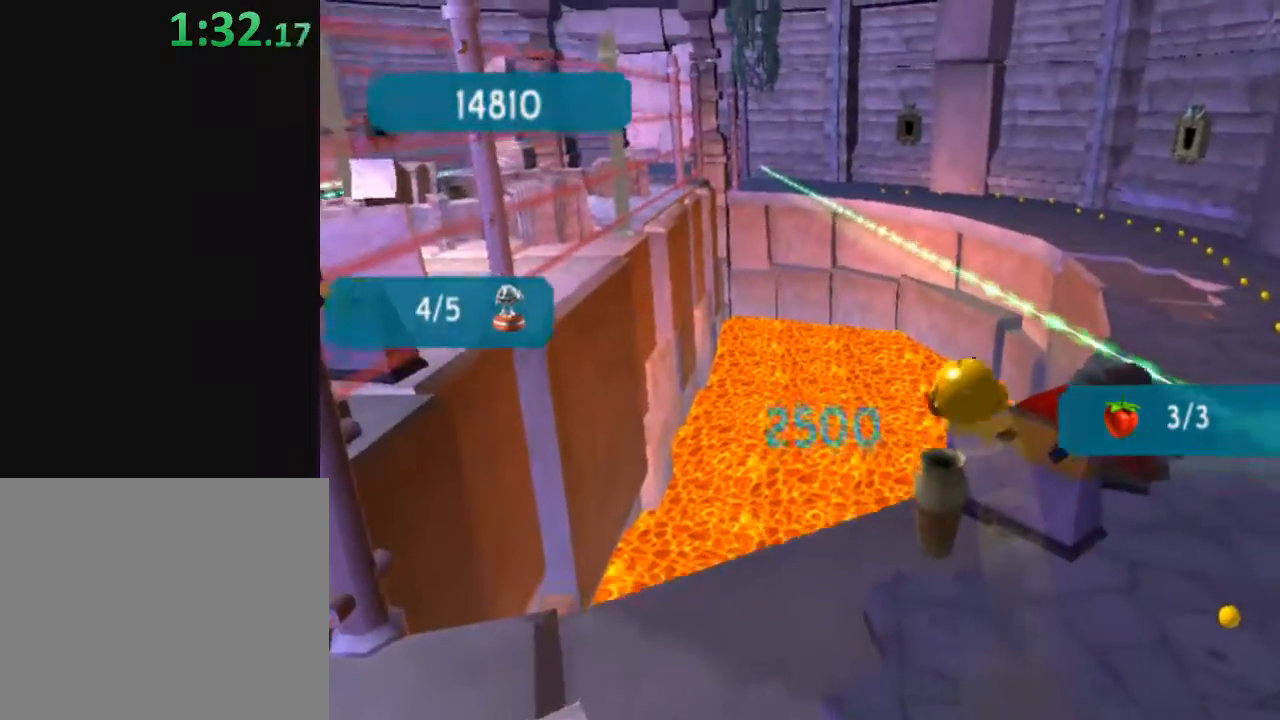
{"buttons": [], "left_stick": "up-right", "right_stick": "center", "events": [[17, "X", "down"], [117, "left_stick", "center"], [167, "X", "up"], [467, "left_stick", "up-right"]]}
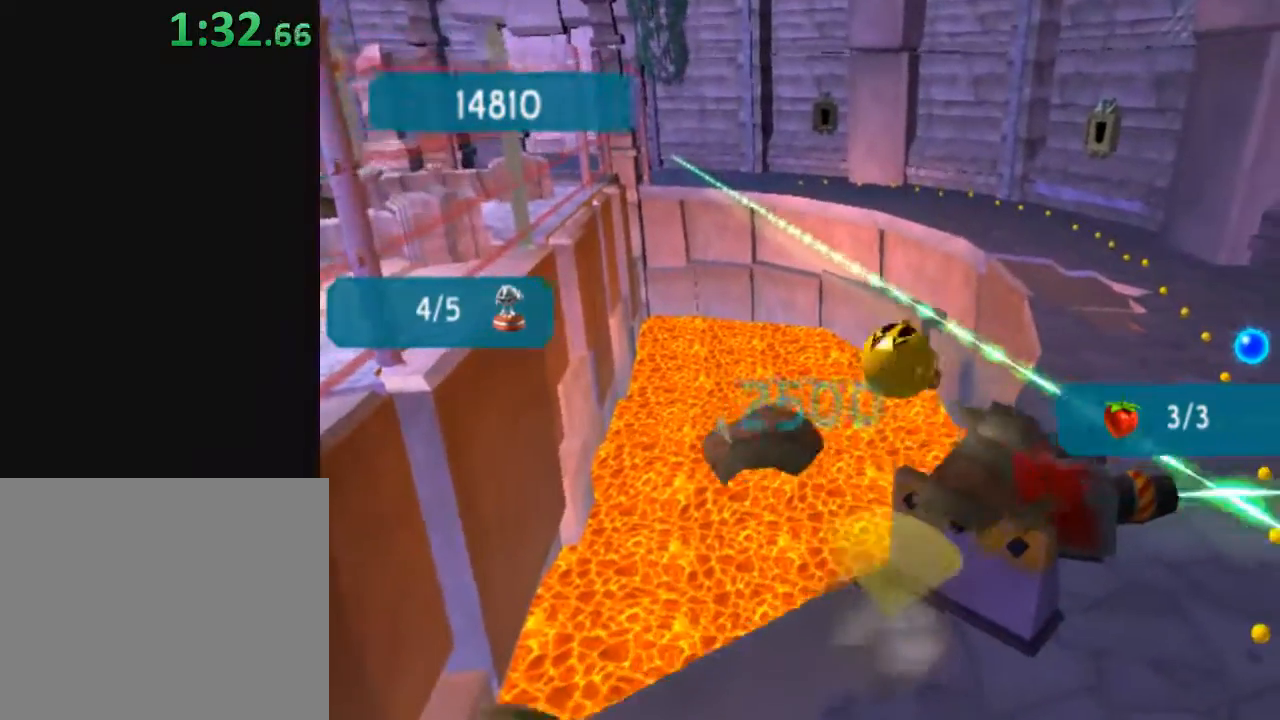
{"buttons": ["L2"], "left_stick": "center", "right_stick": "down", "events": [[33, "L2", "down"], [33, "right_stick", "down"], [117, "left_stick", "center"]]}
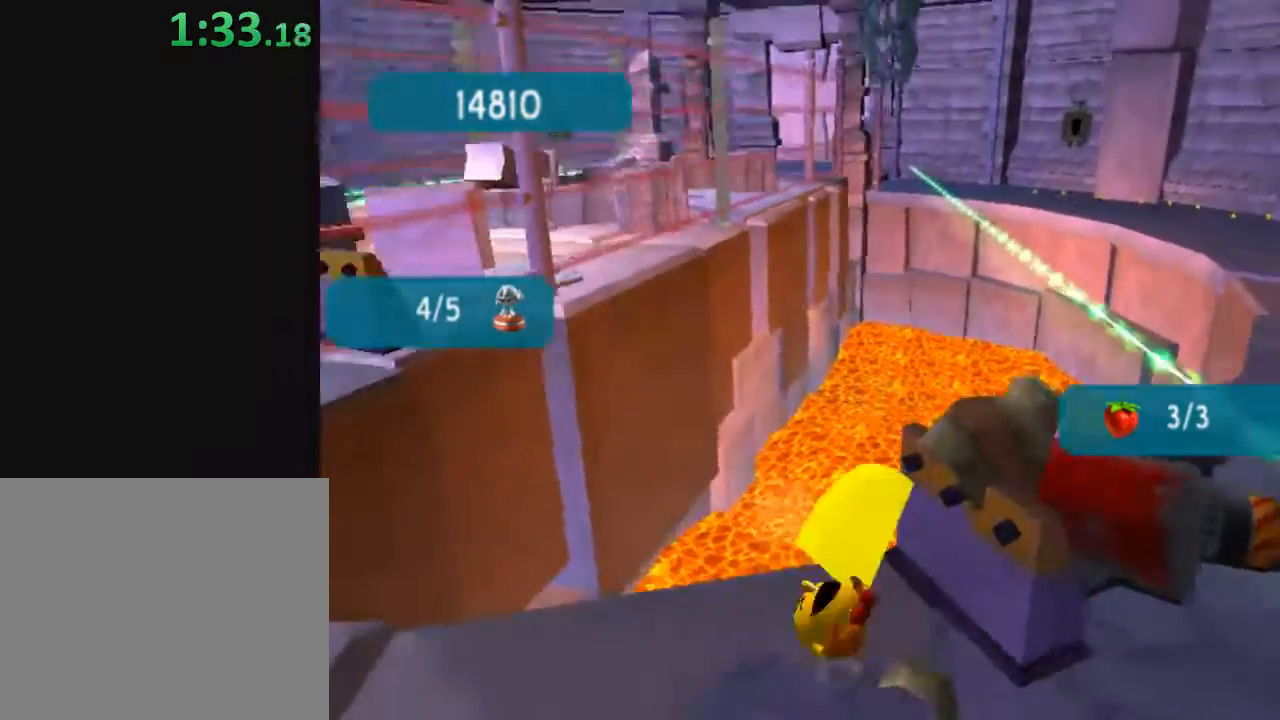
{"buttons": [], "left_stick": "up-left", "right_stick": "center", "events": [[150, "left_stick", "up-left"], [183, "right_stick", "center"], [333, "L2", "up"]]}
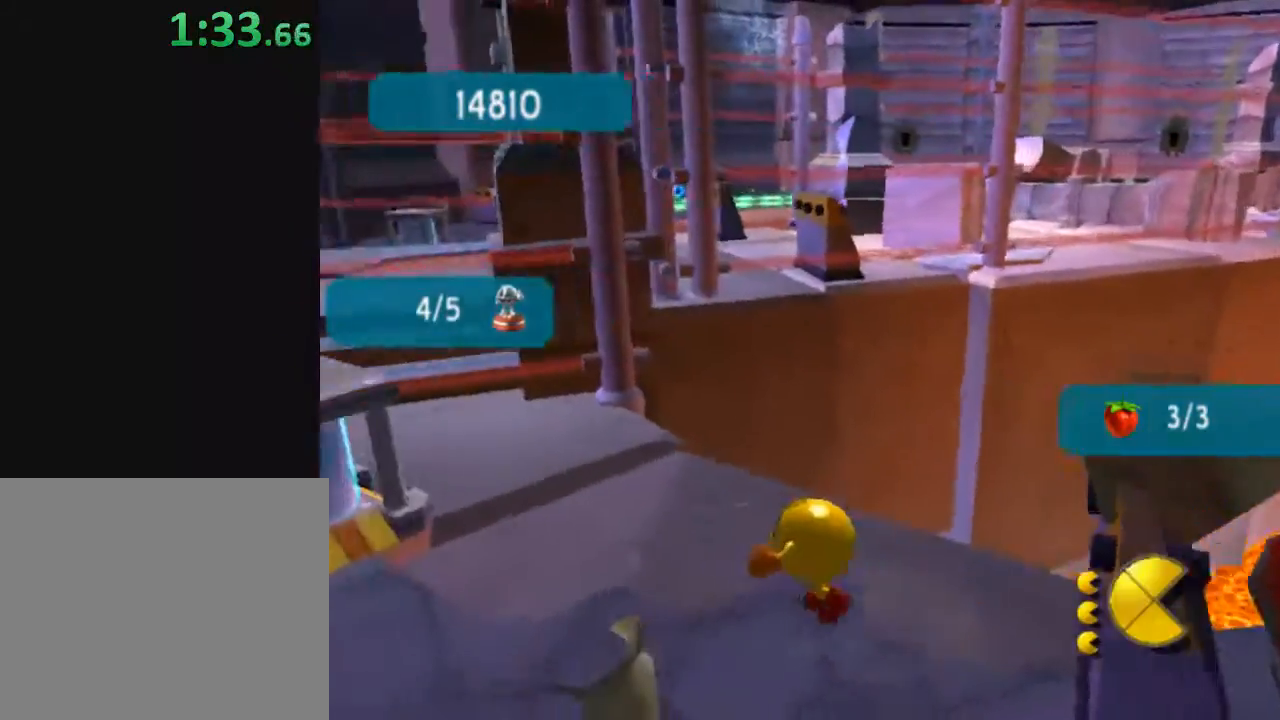
{"buttons": [], "left_stick": "up-left", "right_stick": "center", "events": [[183, "X", "down"], [367, "X", "up"]]}
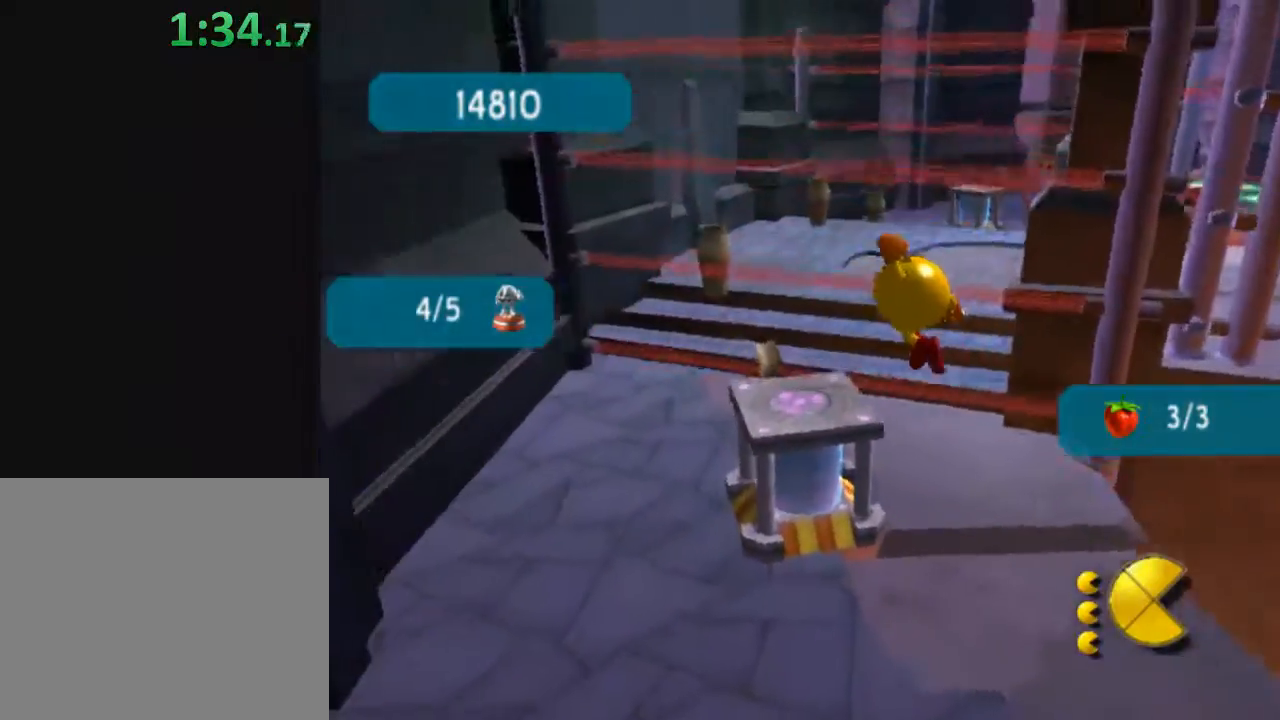
{"buttons": [], "left_stick": "center", "right_stick": "center", "events": [[33, "X", "down"], [217, "left_stick", "center"], [267, "X", "up"]]}
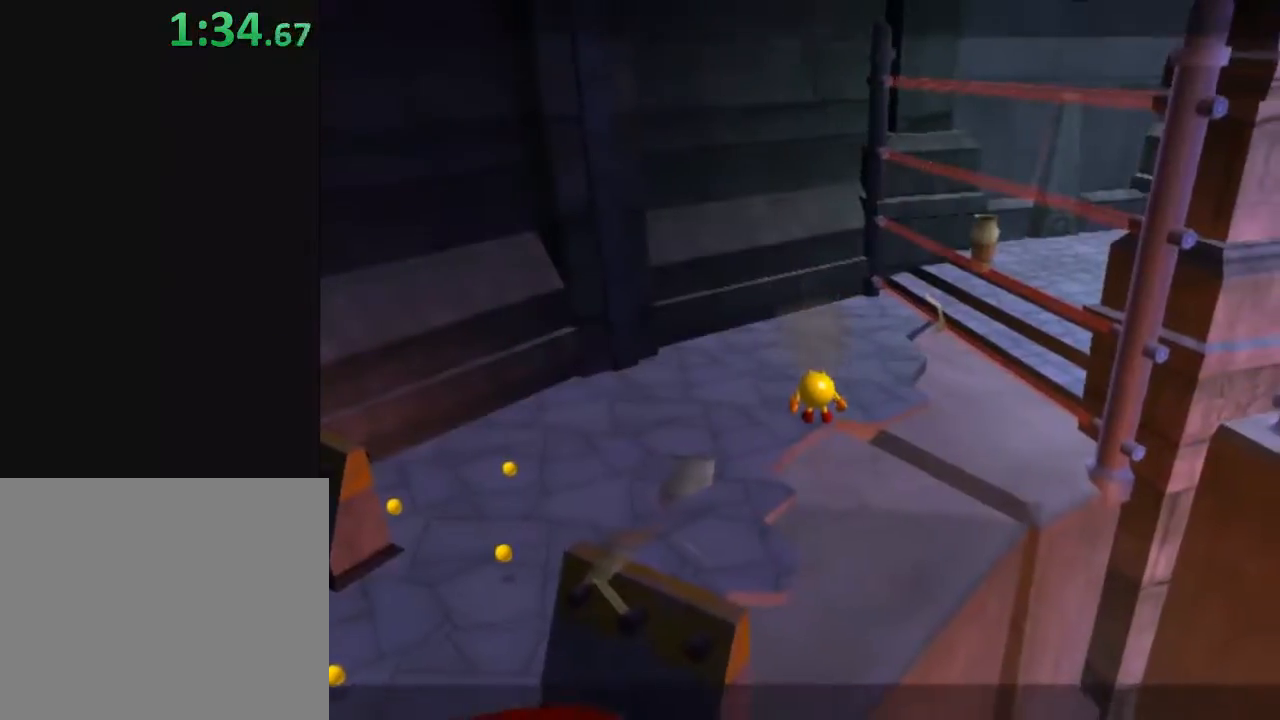
{"buttons": [], "left_stick": "center", "right_stick": "center", "events": [[317, "X", "down"], [417, "X", "up"]]}
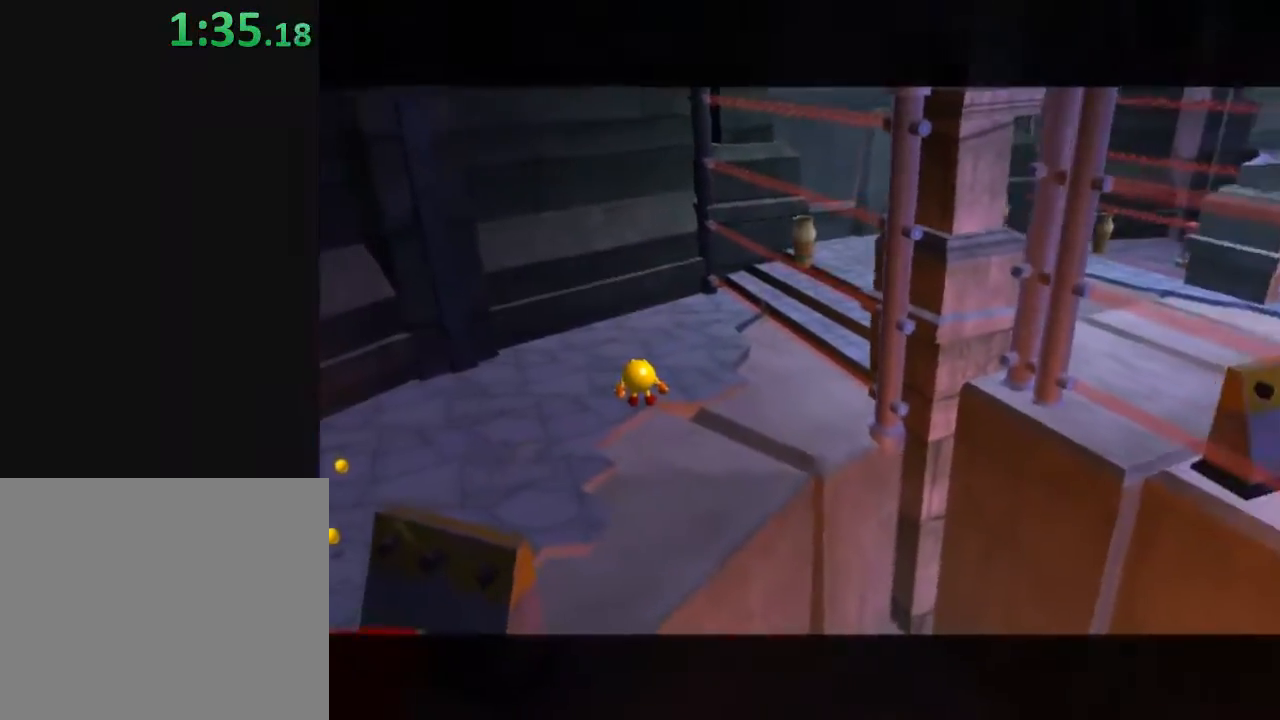
{"buttons": [], "left_stick": "center", "right_stick": "center", "events": [[100, "X", "down"], [233, "X", "up"]]}
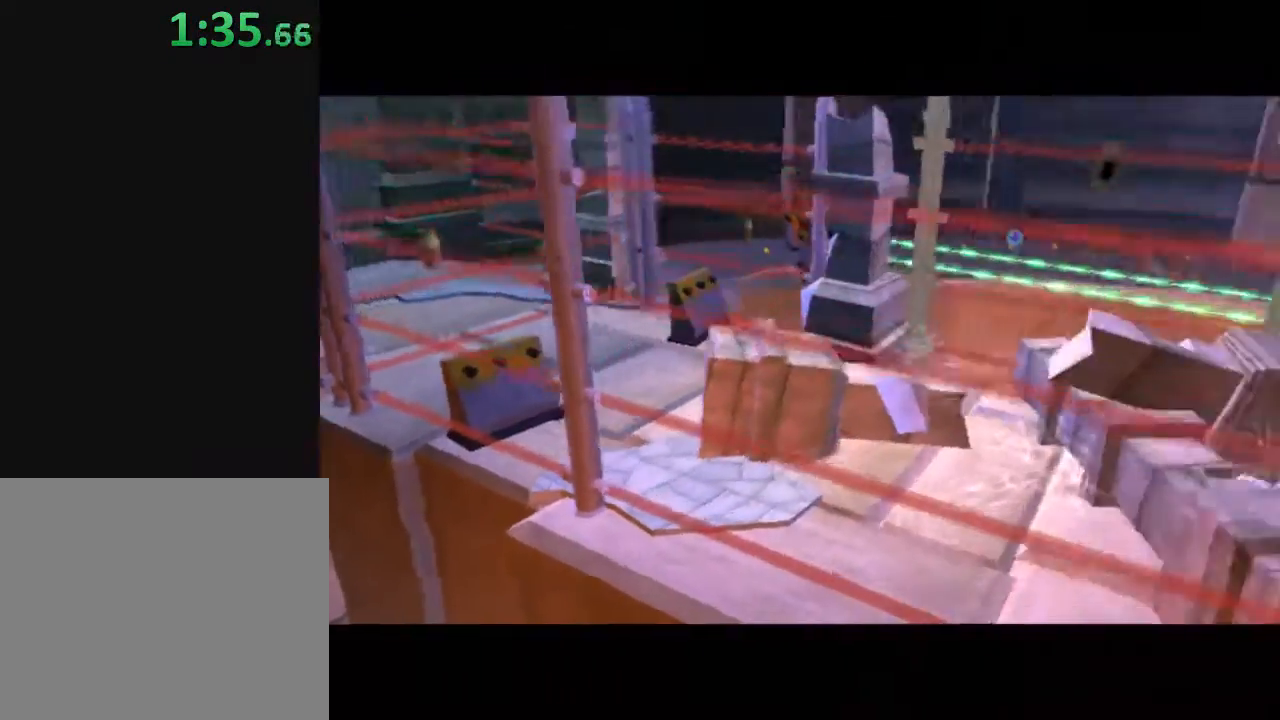
{"buttons": [], "left_stick": "center", "right_stick": "center", "events": [[150, "L3", "down"], [283, "L3", "up"], [283, "left_stick", "down-right"], [333, "left_stick", "center"]]}